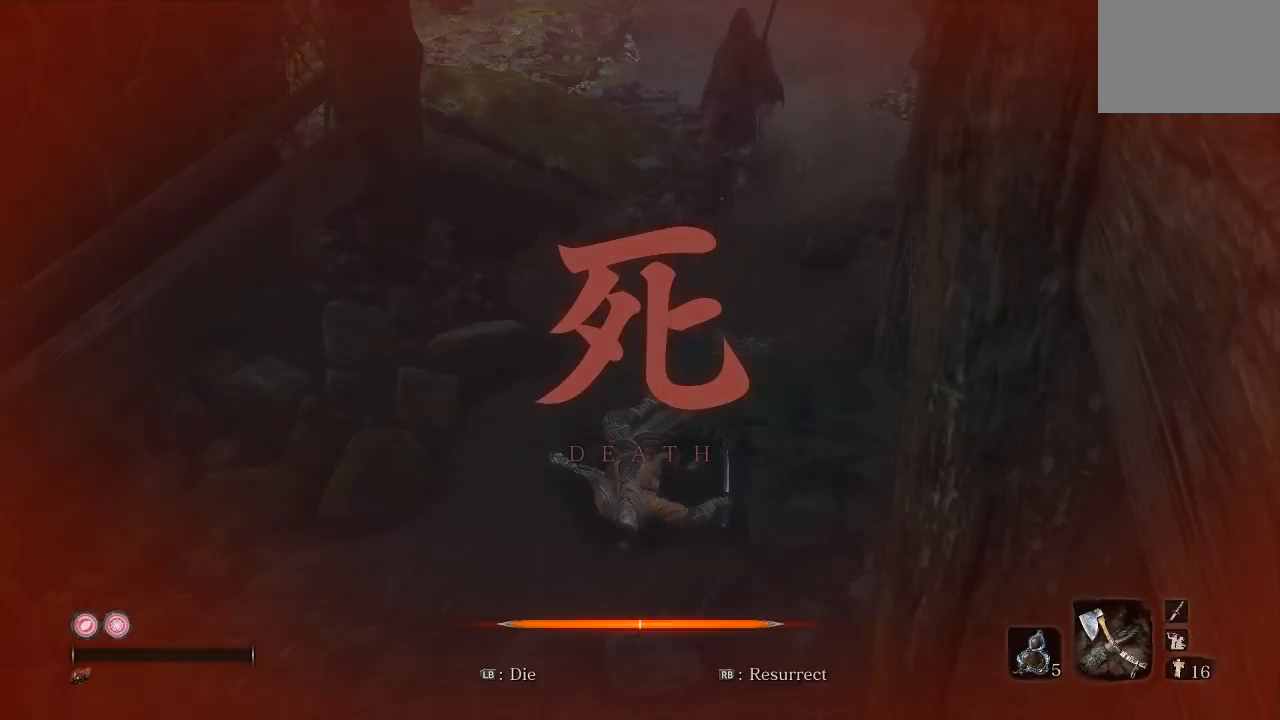
Gameplay with a controller (Xbox layout); each line is a JSON object with the inputs held at the frame after it. "button_events" lists button changes between this image and that frame as [ms after this image, input, new state], when the widget could be followed in between (sticks are given only as held states).
{"buttons": [], "left_stick": "center", "right_stick": "center", "button_events": []}
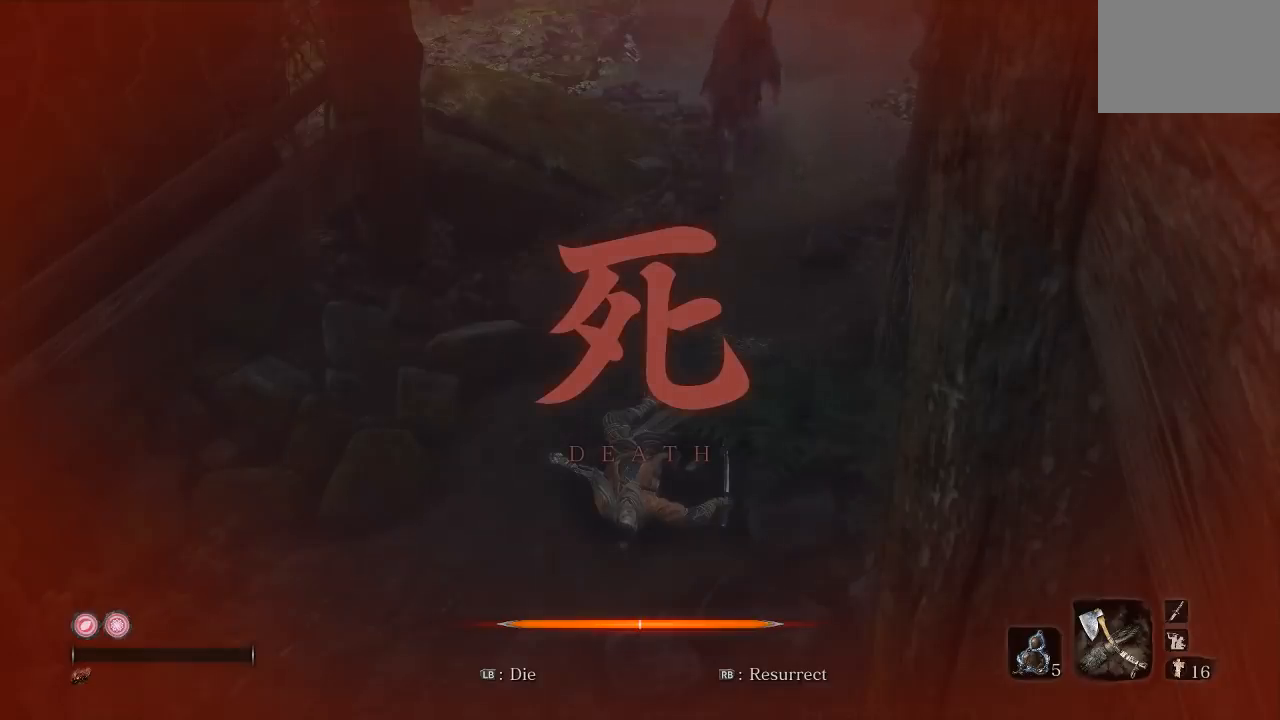
{"buttons": [], "left_stick": "up", "right_stick": "center", "button_events": [[267, "R1", "down"], [400, "R1", "up"]]}
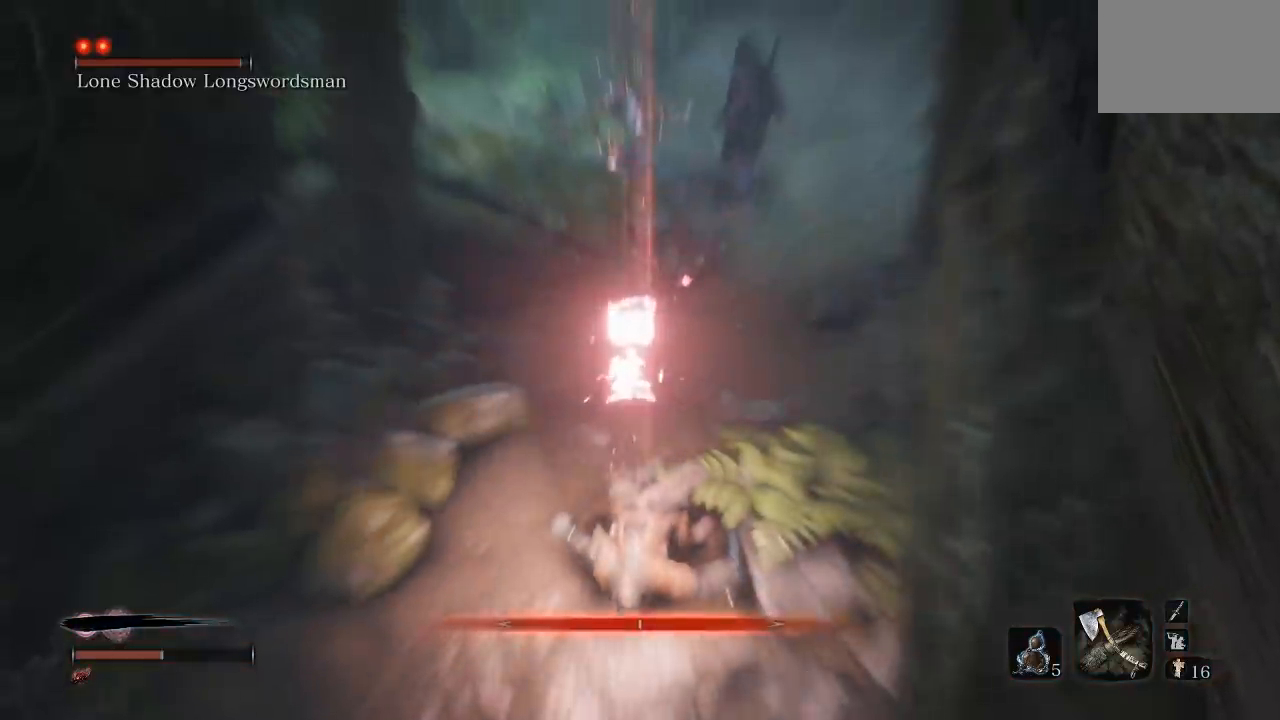
{"buttons": [], "left_stick": "up", "right_stick": "center", "button_events": []}
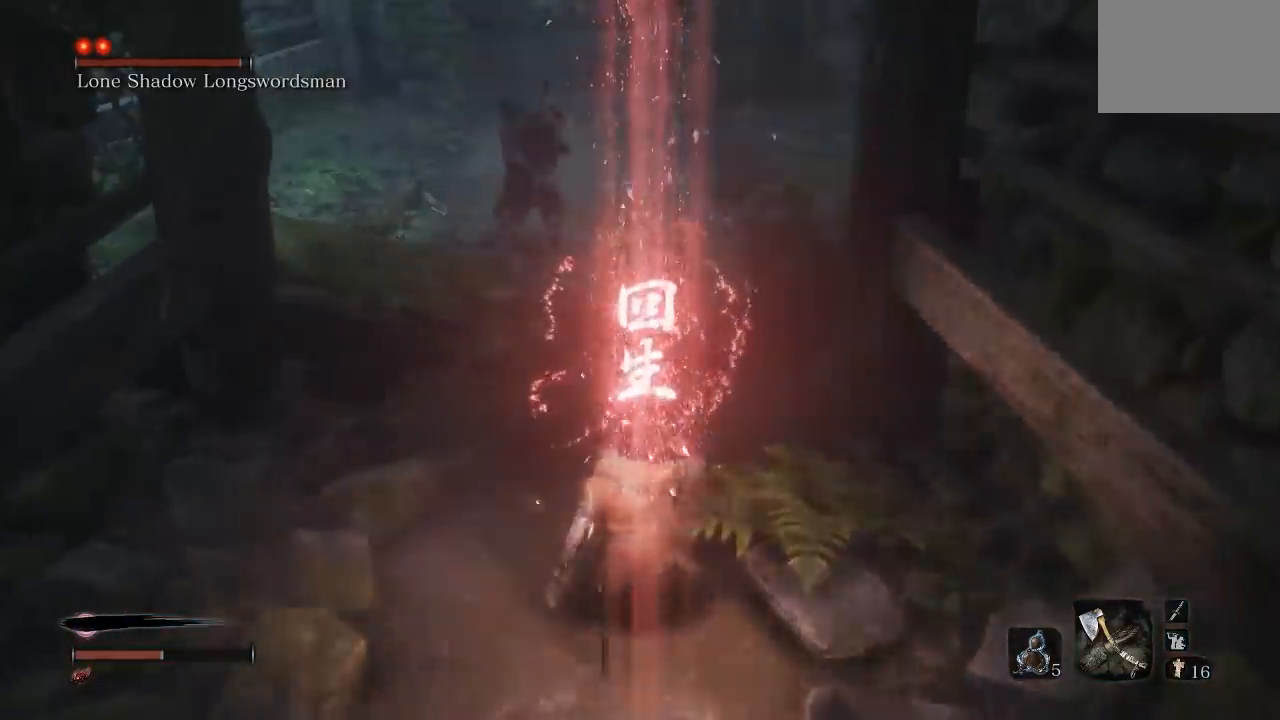
{"buttons": [], "left_stick": "down", "right_stick": "center", "button_events": []}
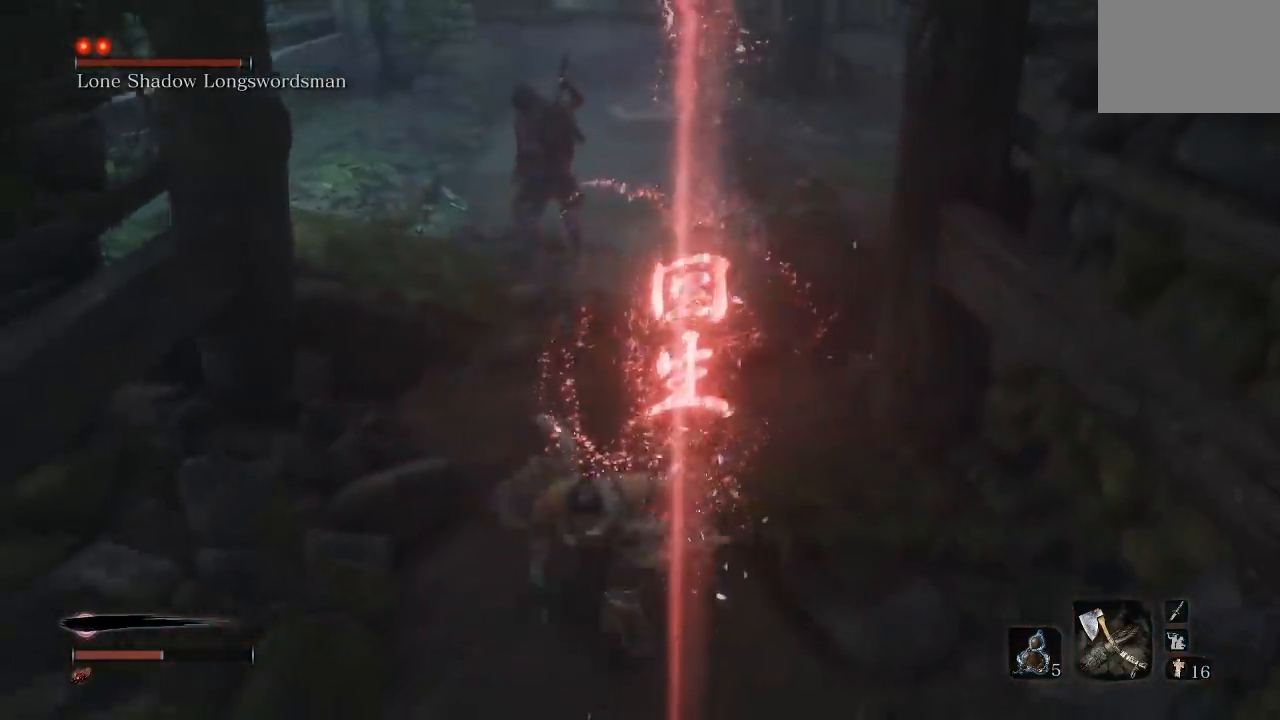
{"buttons": [], "left_stick": "up-left", "right_stick": "center", "button_events": [[133, "DPAD_UP", "down"], [267, "DPAD_UP", "up"]]}
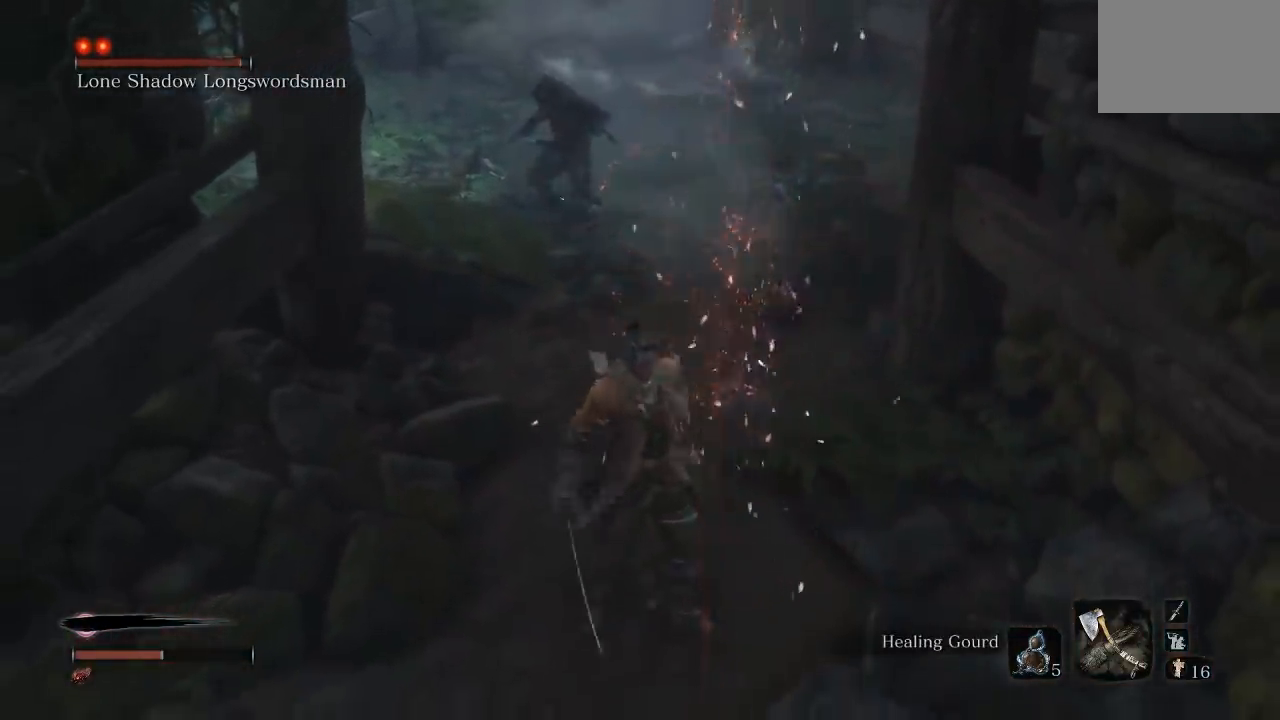
{"buttons": [], "left_stick": "down", "right_stick": "center", "button_events": [[117, "R3", "down"], [250, "R3", "up"]]}
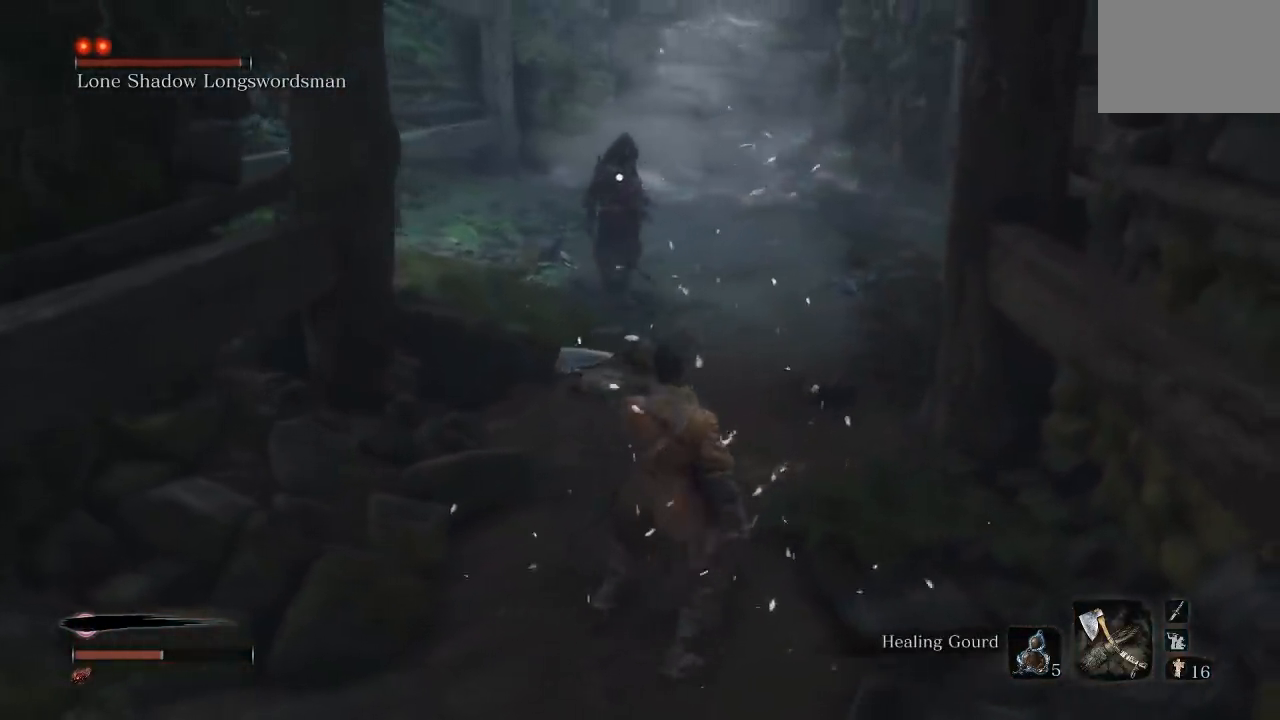
{"buttons": [], "left_stick": "up", "right_stick": "center", "button_events": []}
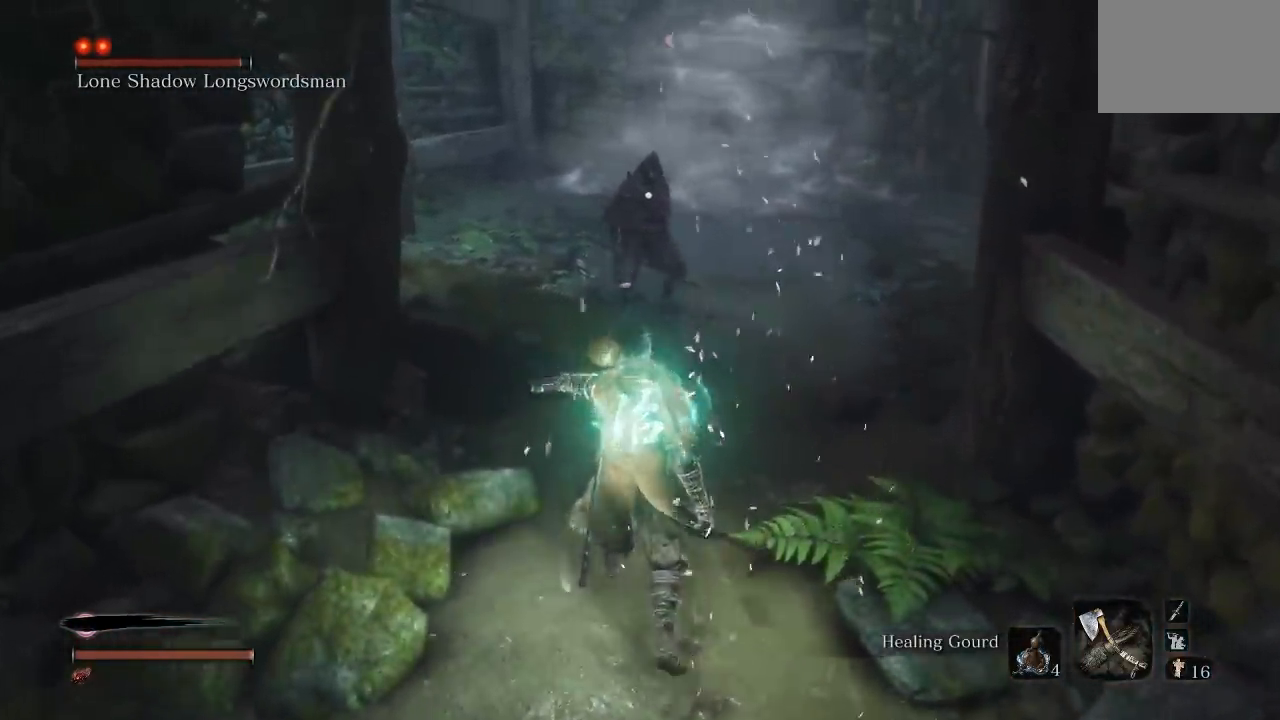
{"buttons": [], "left_stick": "up", "right_stick": "center", "button_events": []}
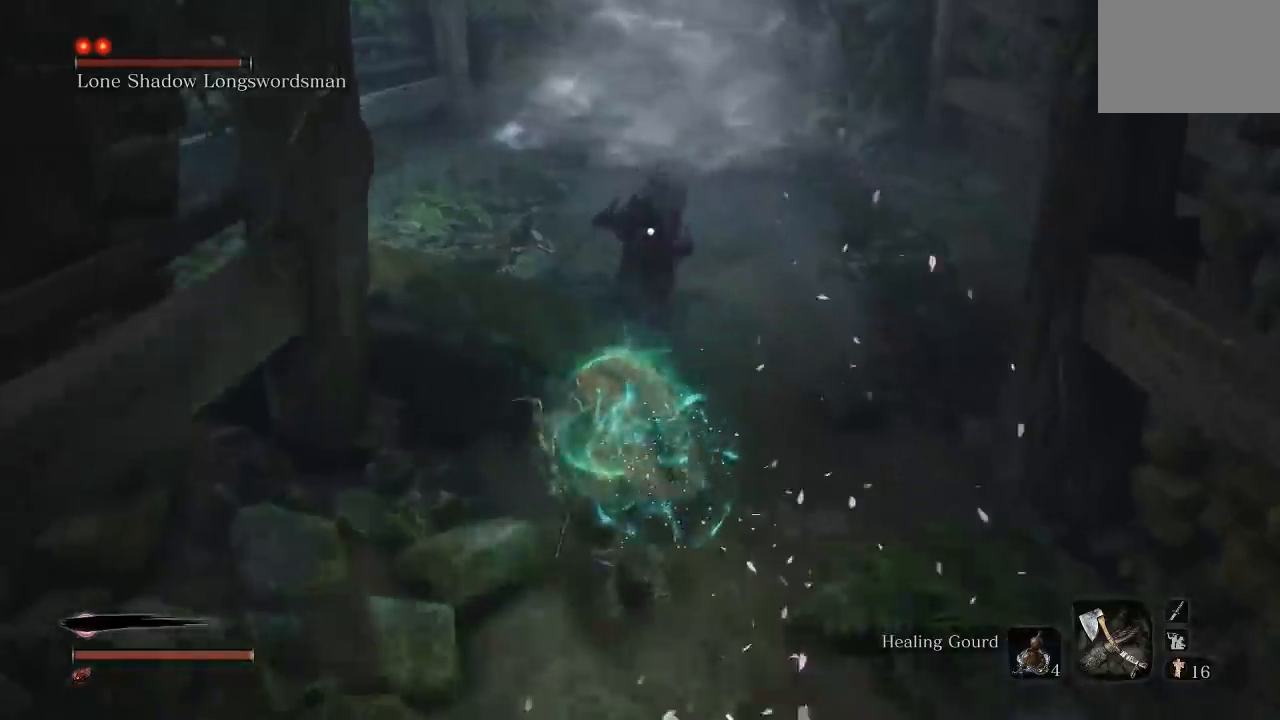
{"buttons": [], "left_stick": "down", "right_stick": "center", "button_events": []}
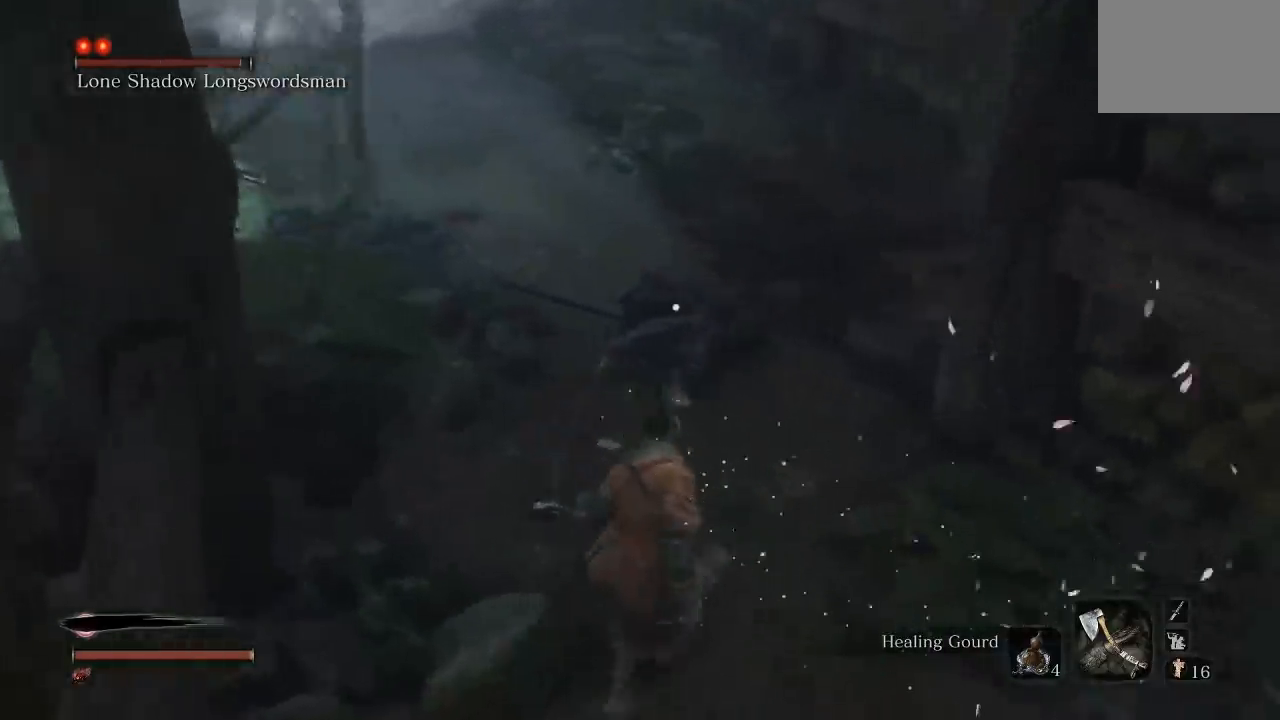
{"buttons": [], "left_stick": "down-right", "right_stick": "center", "button_events": []}
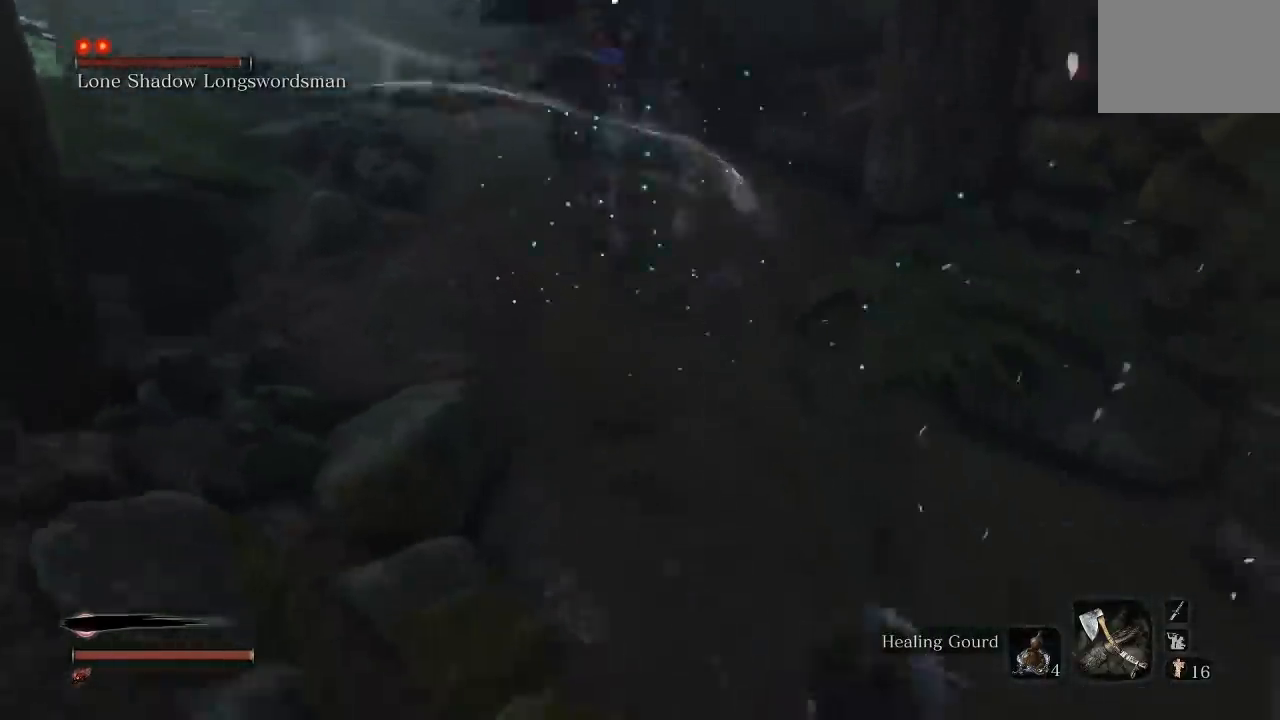
{"buttons": ["L1"], "left_stick": "up", "right_stick": "center", "button_events": [[67, "L1", "down"], [300, "L1", "up"], [467, "L1", "down"]]}
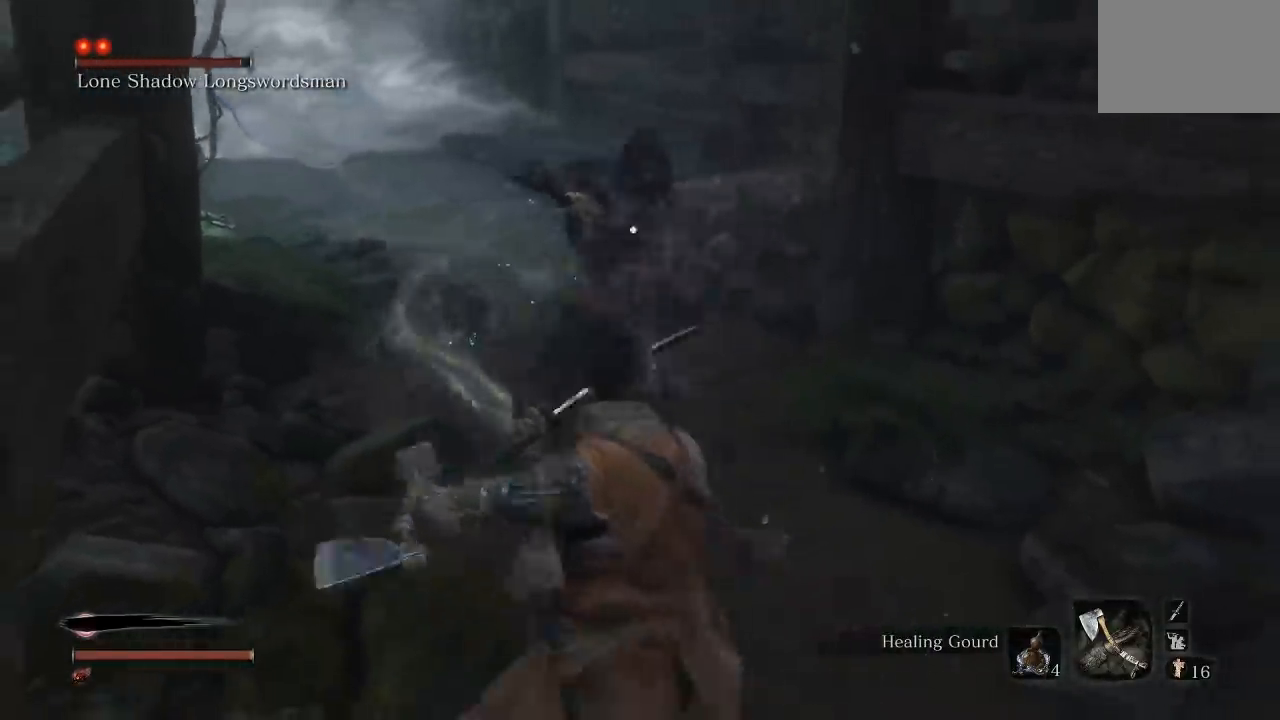
{"buttons": [], "left_stick": "down-right", "right_stick": "center", "button_events": [[200, "L1", "up"]]}
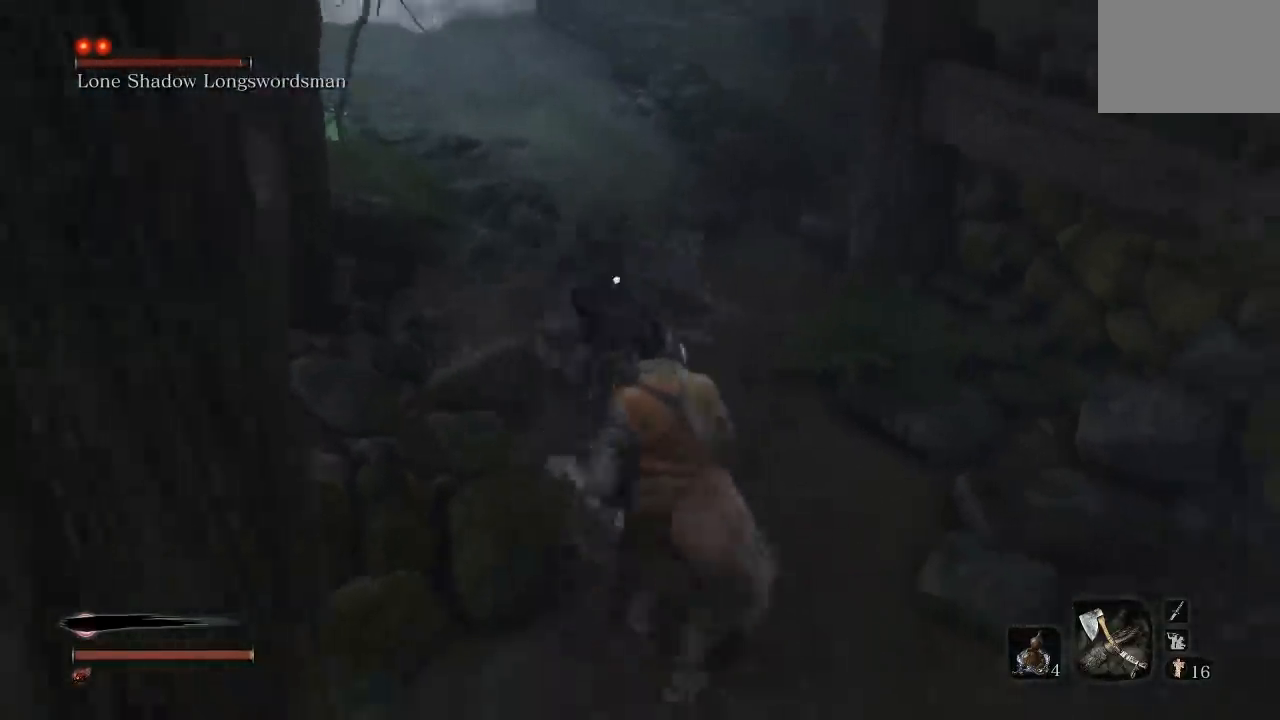
{"buttons": ["L1"], "left_stick": "up", "right_stick": "center", "button_events": [[317, "L1", "down"]]}
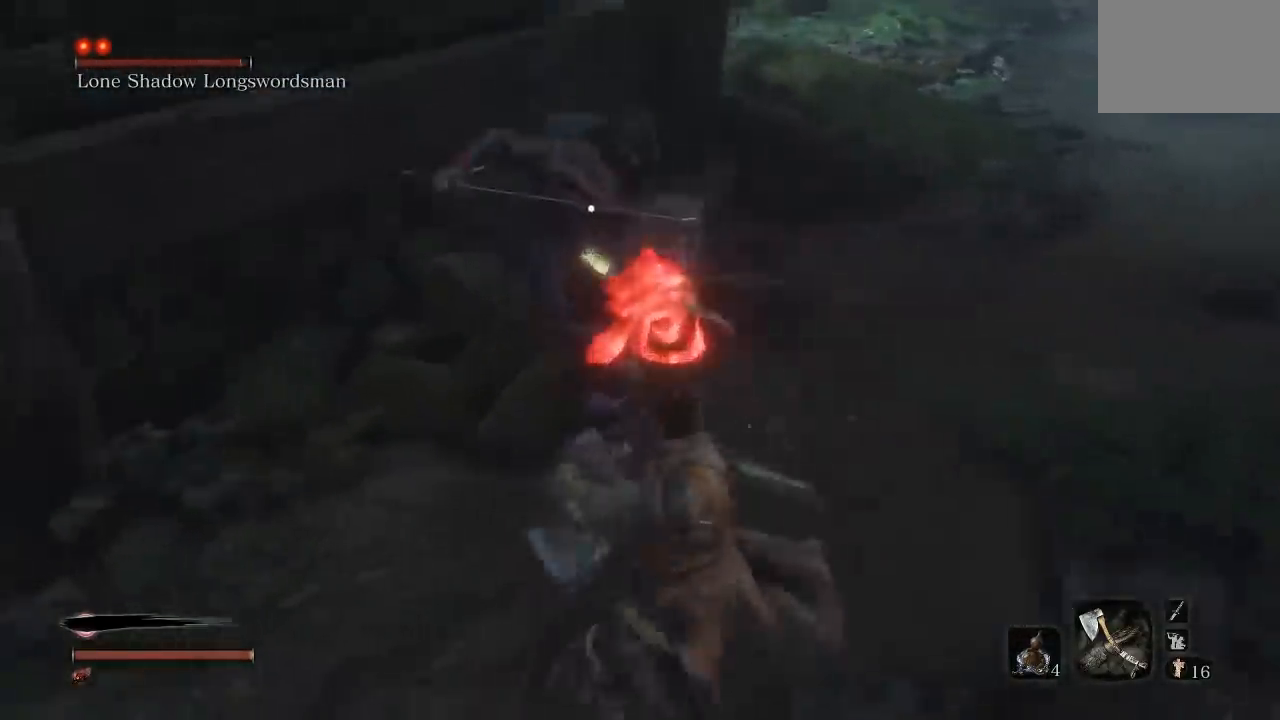
{"buttons": [], "left_stick": "up-right", "right_stick": "center", "button_events": [[50, "L1", "up"], [233, "B", "down"], [300, "B", "up"]]}
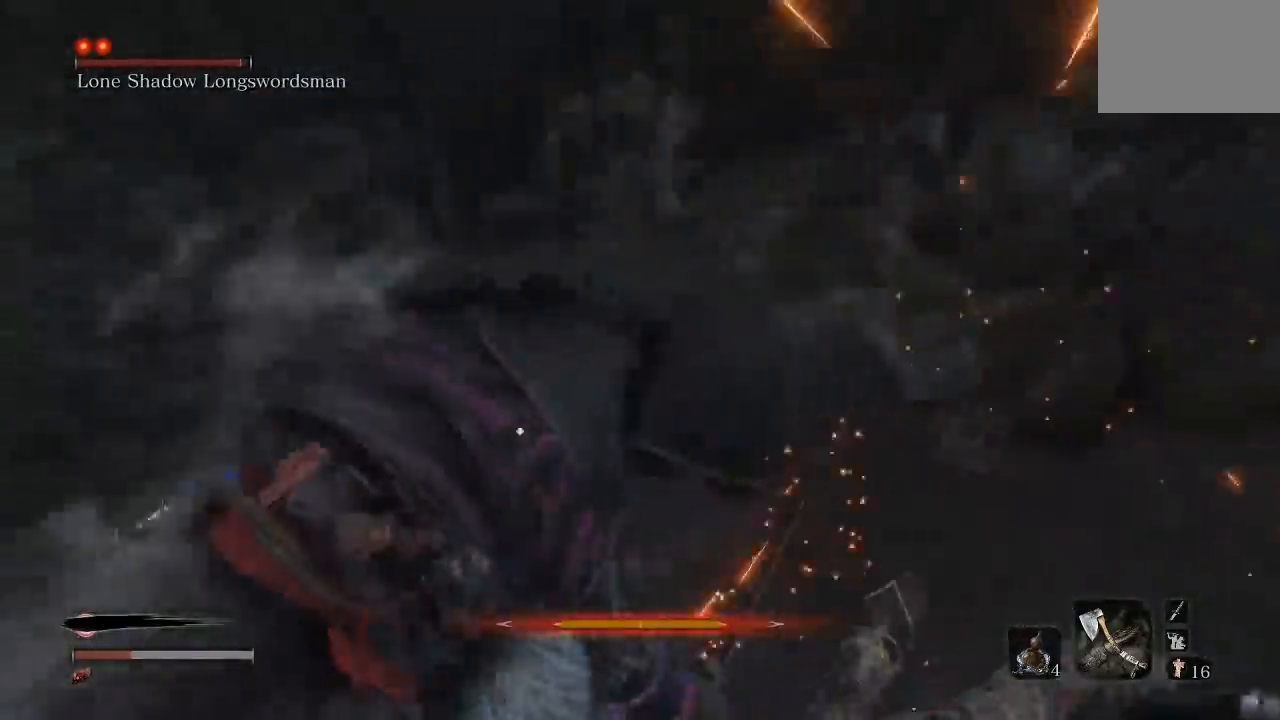
{"buttons": [], "left_stick": "right", "right_stick": "right", "button_events": []}
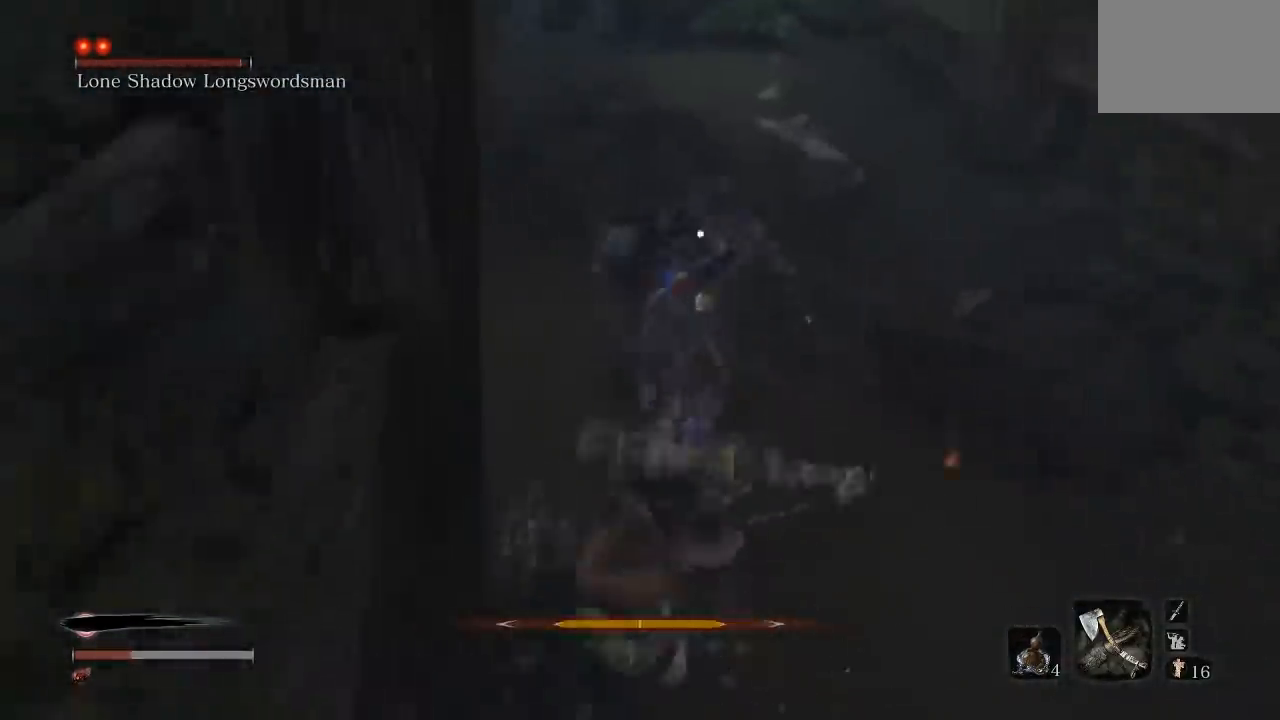
{"buttons": [], "left_stick": "right", "right_stick": "right", "button_events": []}
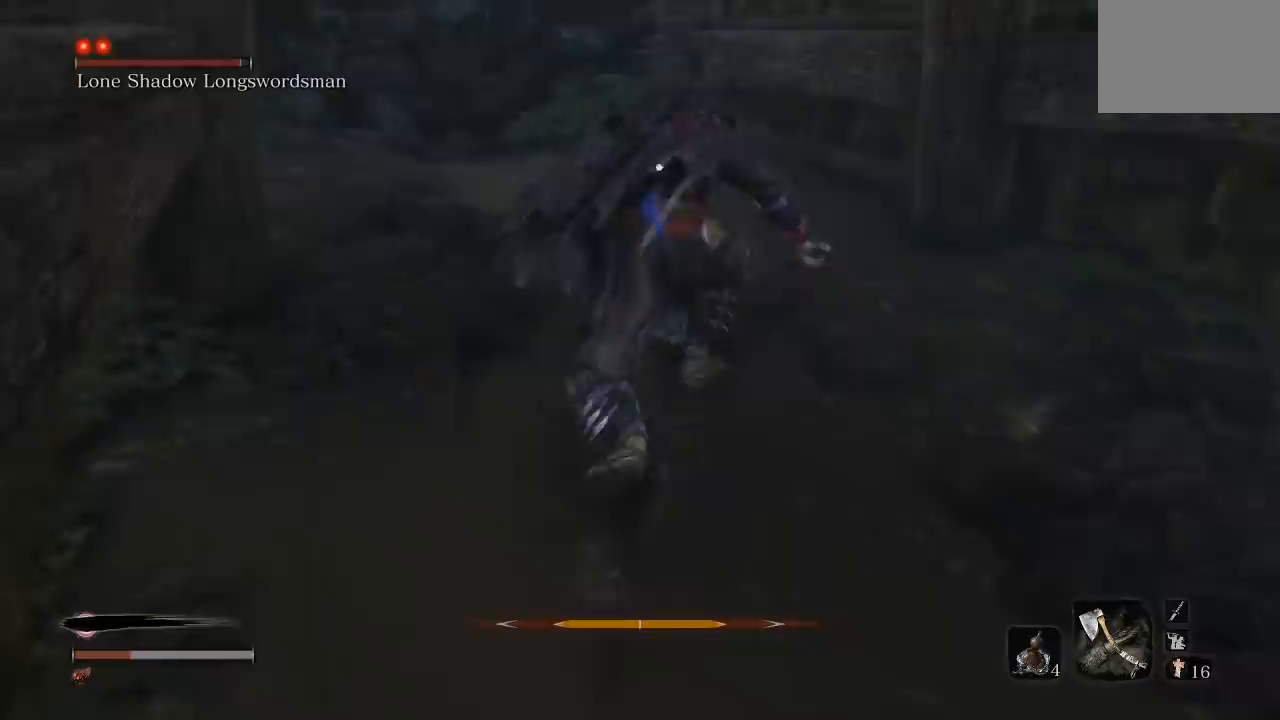
{"buttons": [], "left_stick": "down-right", "right_stick": "center", "button_events": []}
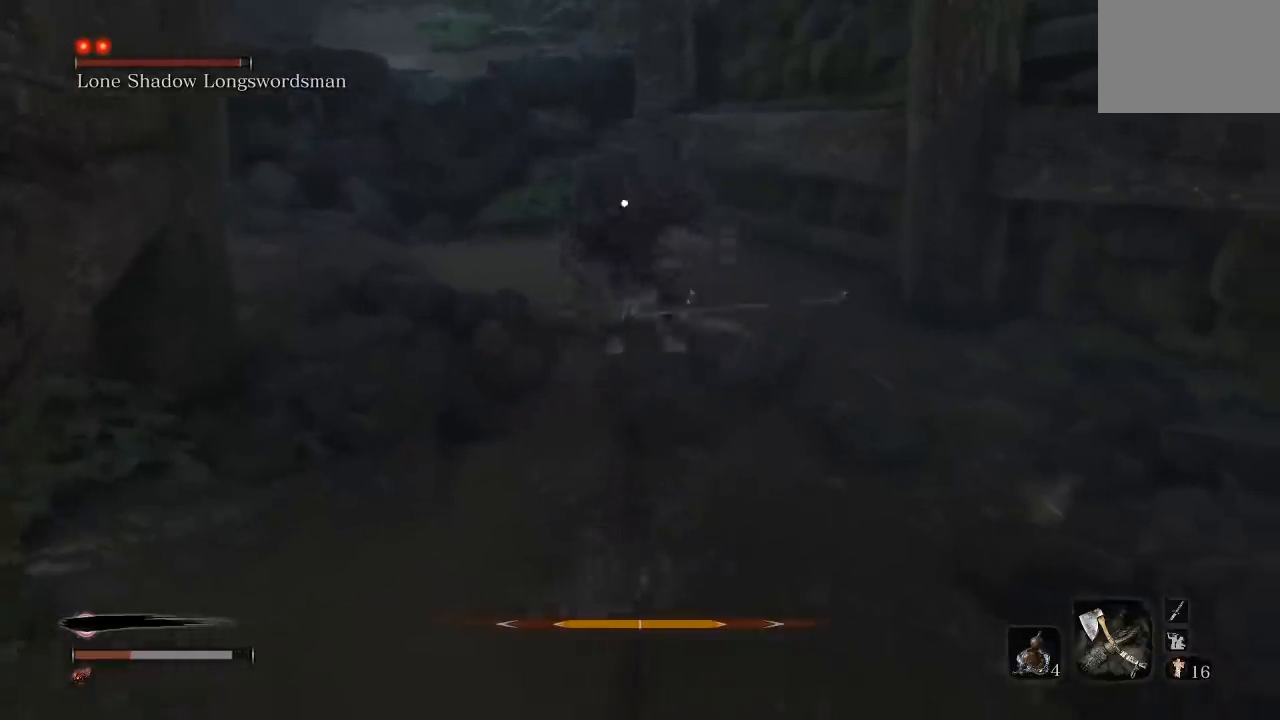
{"buttons": [], "left_stick": "down-right", "right_stick": "center", "button_events": []}
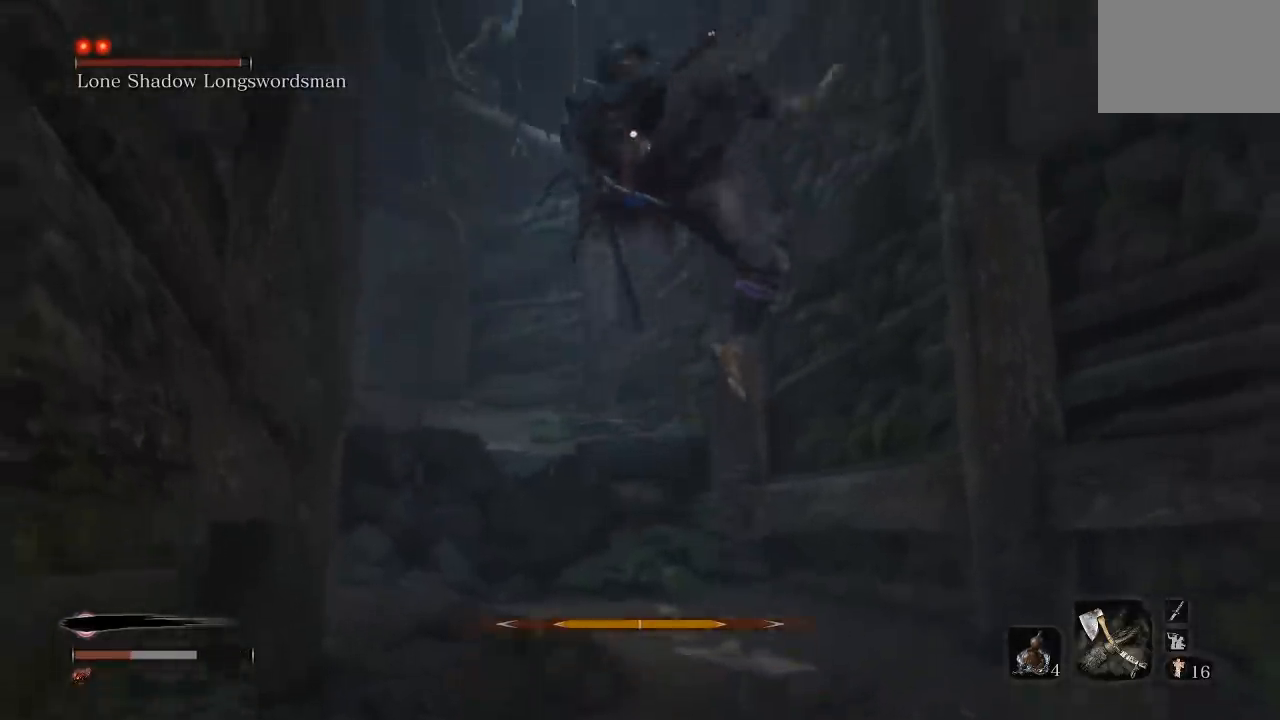
{"buttons": ["B"], "left_stick": "right", "right_stick": "center", "button_events": [[433, "B", "down"]]}
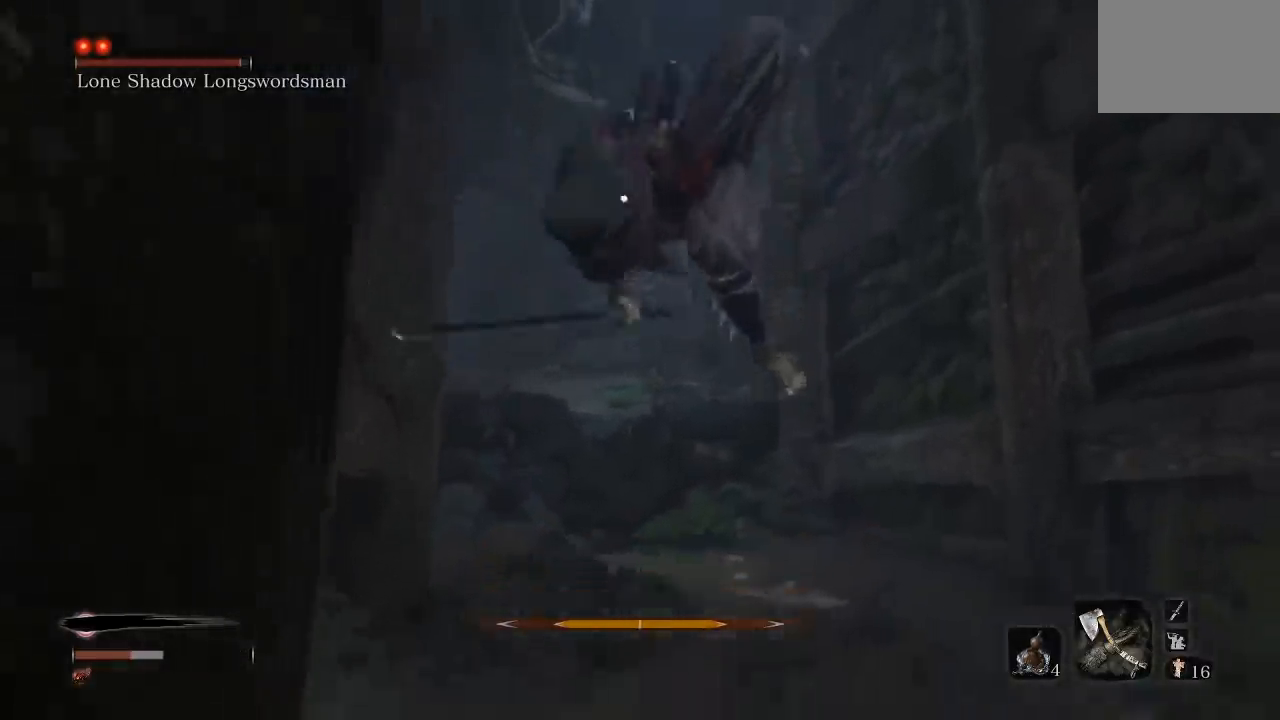
{"buttons": [], "left_stick": "up", "right_stick": "center", "button_events": [[50, "B", "up"]]}
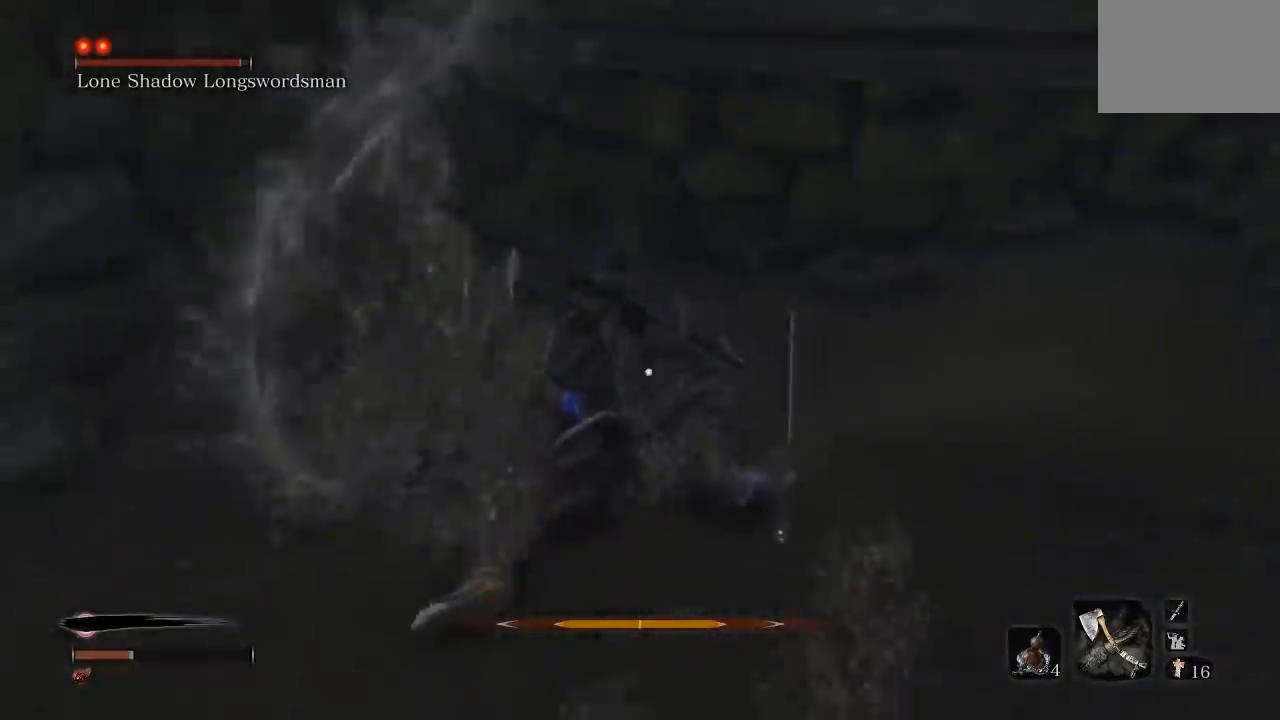
{"buttons": [], "left_stick": "up-left", "right_stick": "center", "button_events": [[67, "R1", "down"], [167, "R1", "up"]]}
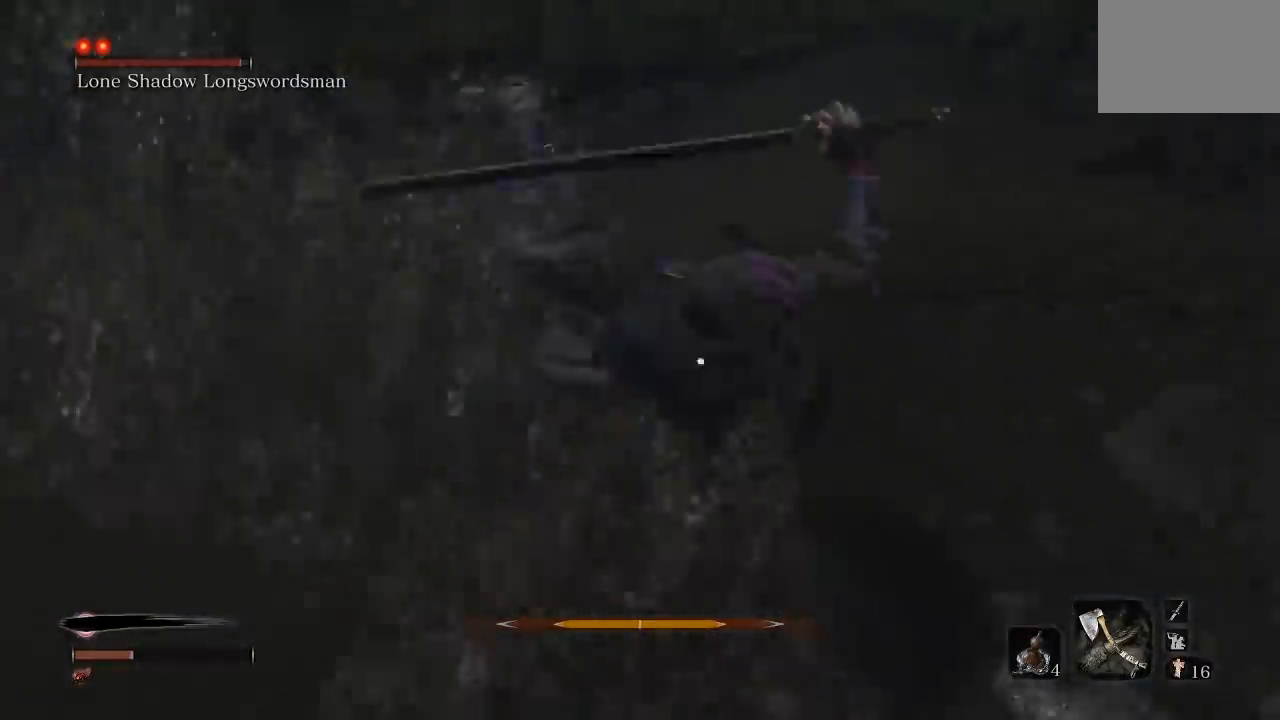
{"buttons": [], "left_stick": "down", "right_stick": "center", "button_events": [[300, "B", "down"], [383, "B", "up"]]}
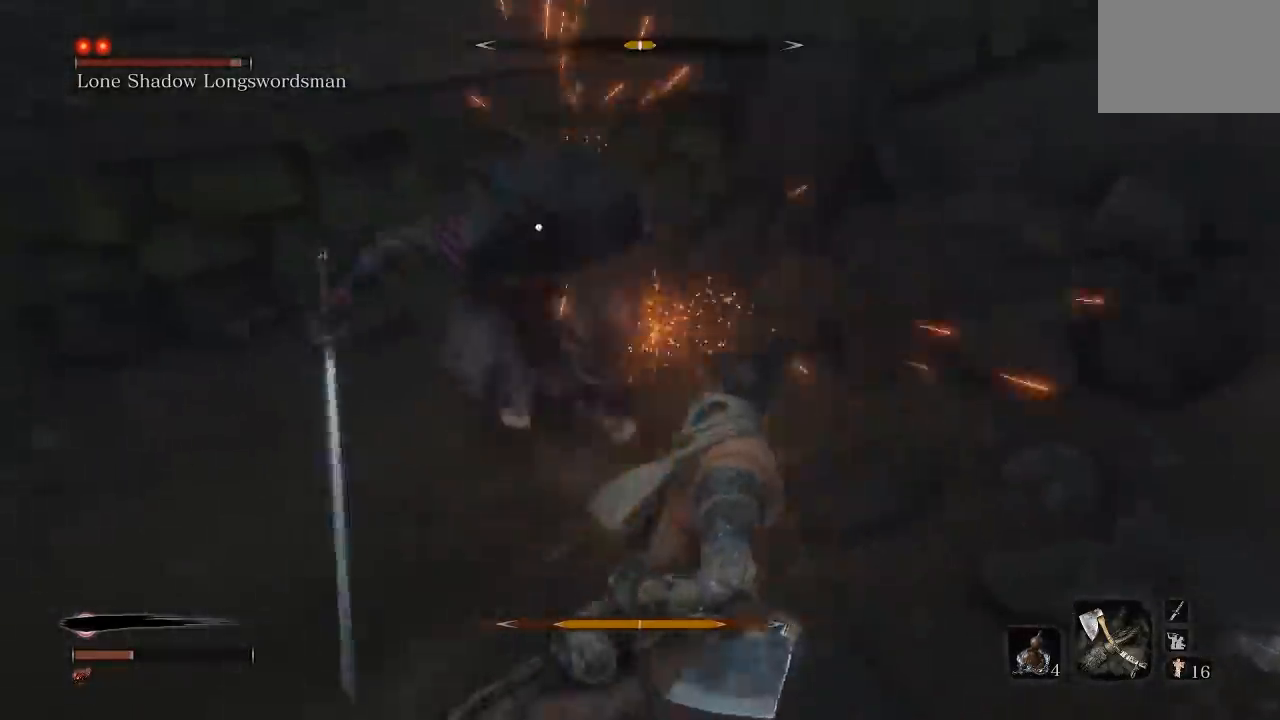
{"buttons": [], "left_stick": "left", "right_stick": "center", "button_events": []}
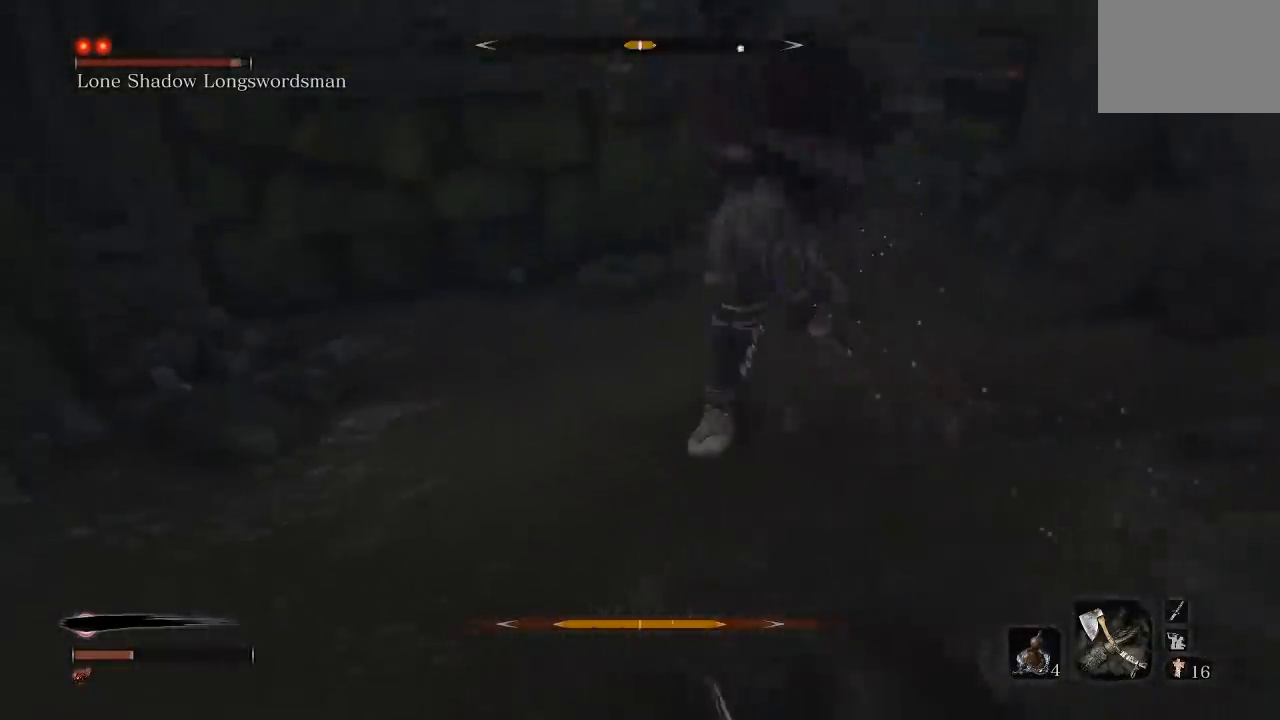
{"buttons": ["B"], "left_stick": "down-left", "right_stick": "center", "button_events": [[483, "B", "down"]]}
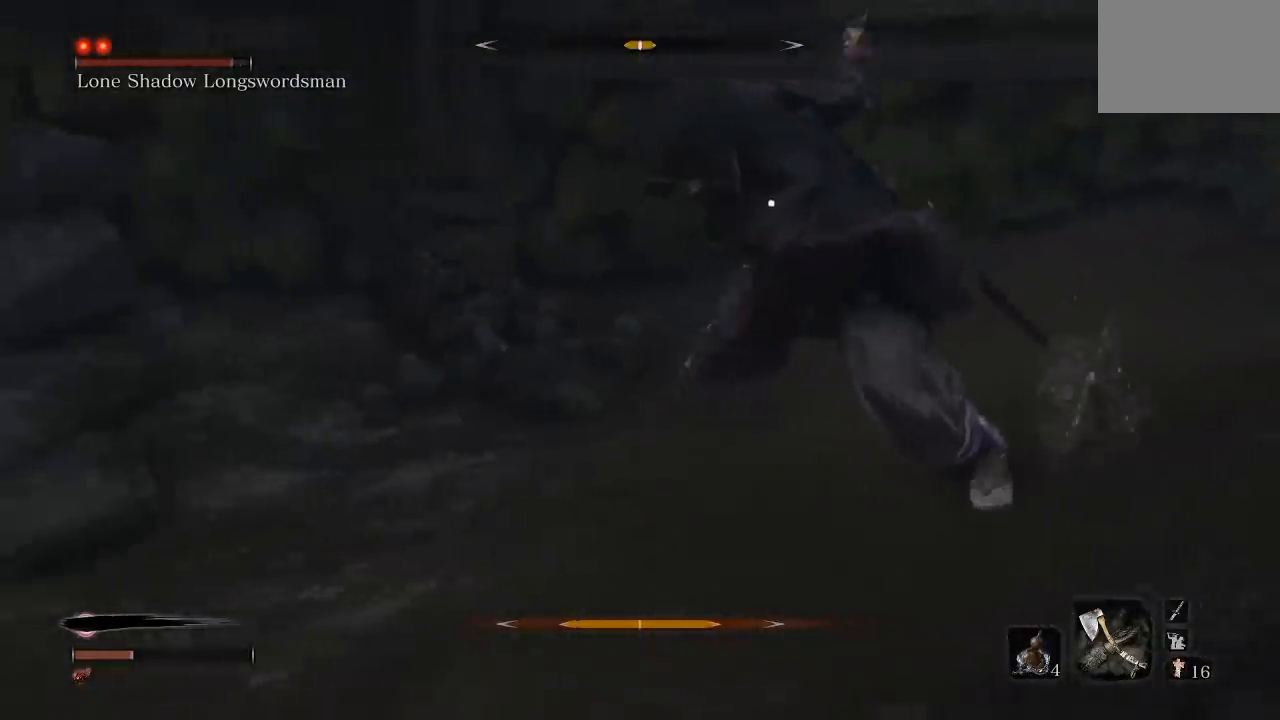
{"buttons": [], "left_stick": "down-left", "right_stick": "center", "button_events": [[50, "B", "up"], [250, "L1", "down"], [383, "L1", "up"]]}
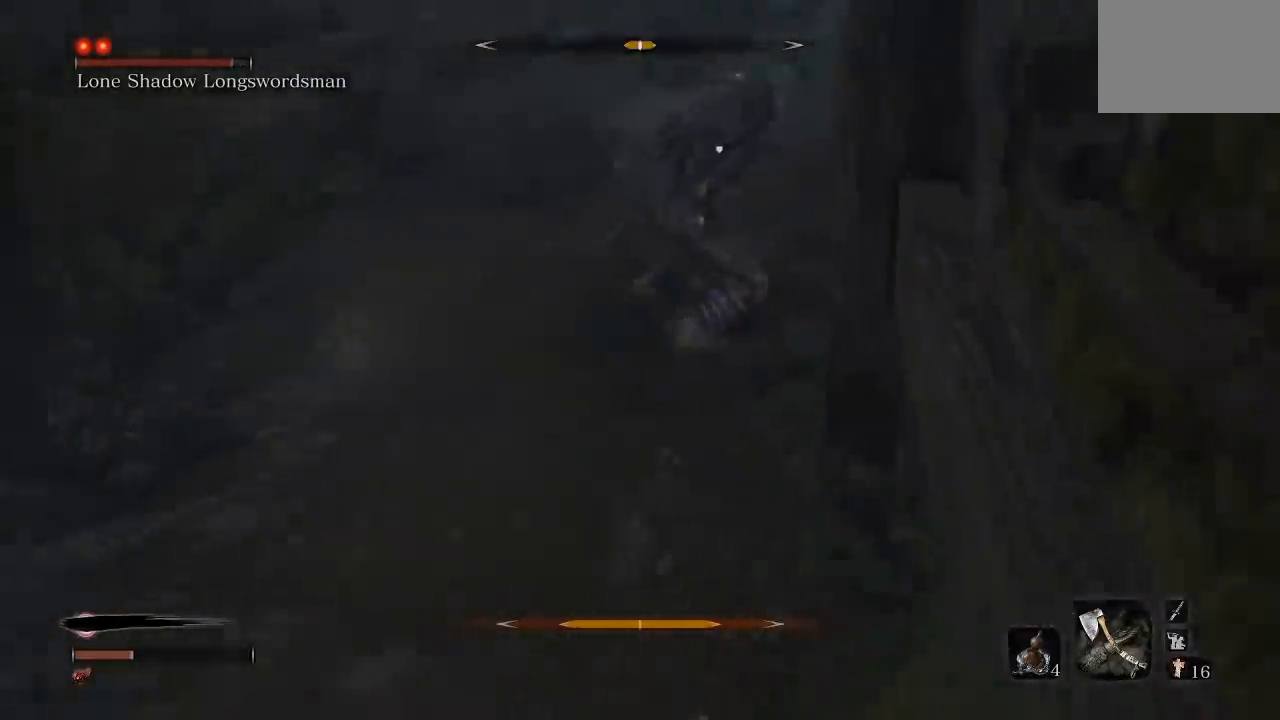
{"buttons": [], "left_stick": "down", "right_stick": "center", "button_events": [[167, "L1", "down"], [250, "L1", "up"]]}